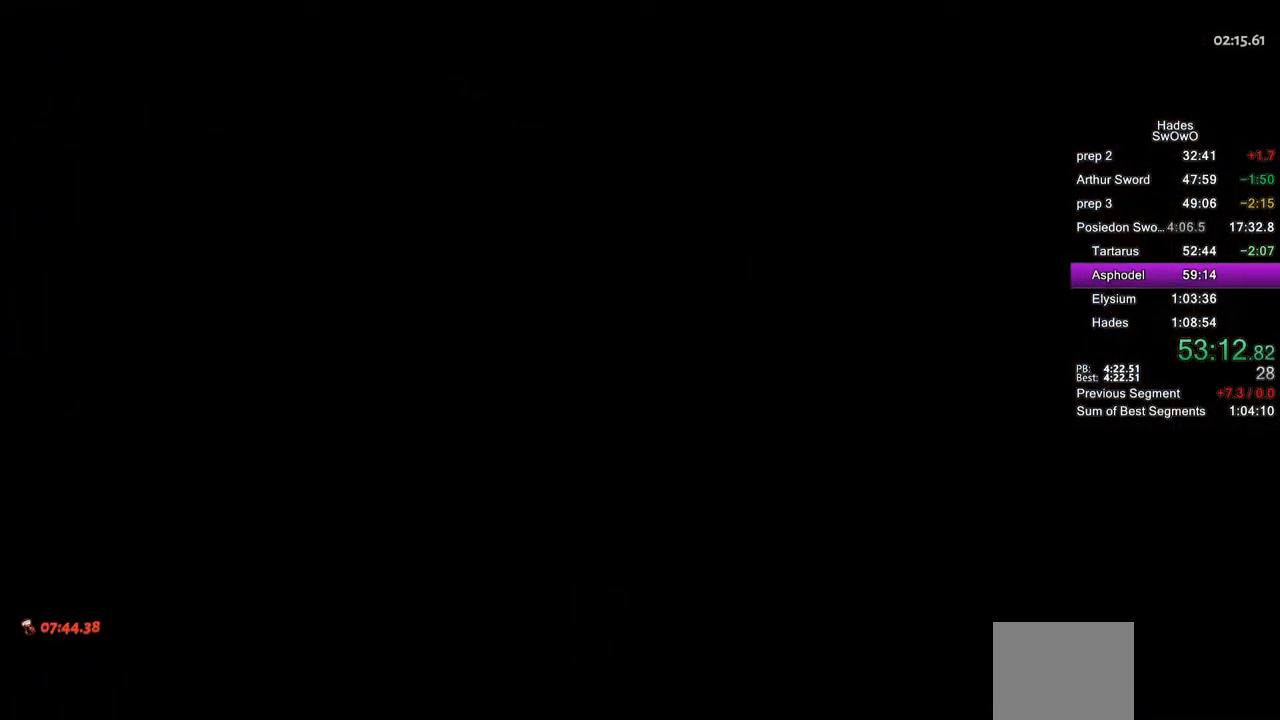
Gameplay with a controller (PlayStation layout); each line is a JSON object with the inputs held at the frame after it. "events" lists button and stick changes between this image and that frame as [ms after this image, input, new state], when the widget could be followed in between. Not read: right_stick.
{"buttons": [], "left_stick": "right", "events": [[484, "left_stick", "right"]]}
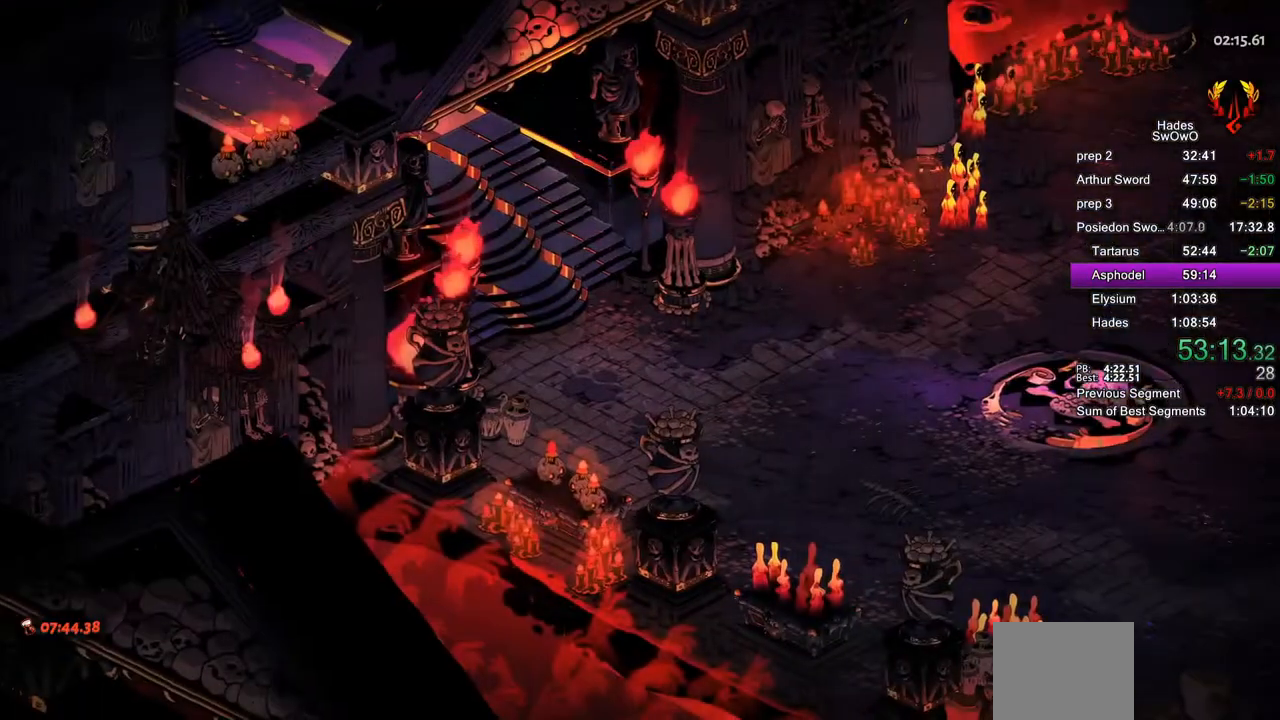
{"buttons": [], "left_stick": "right", "events": []}
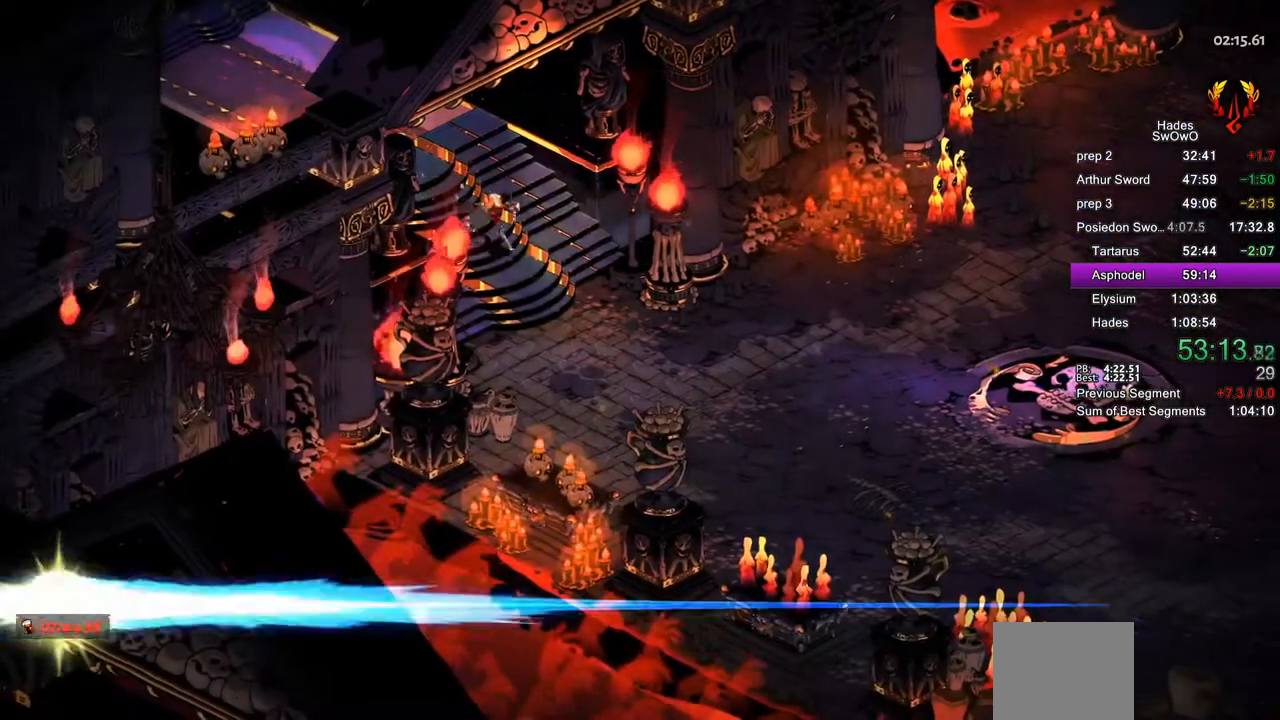
{"buttons": [], "left_stick": "right", "events": []}
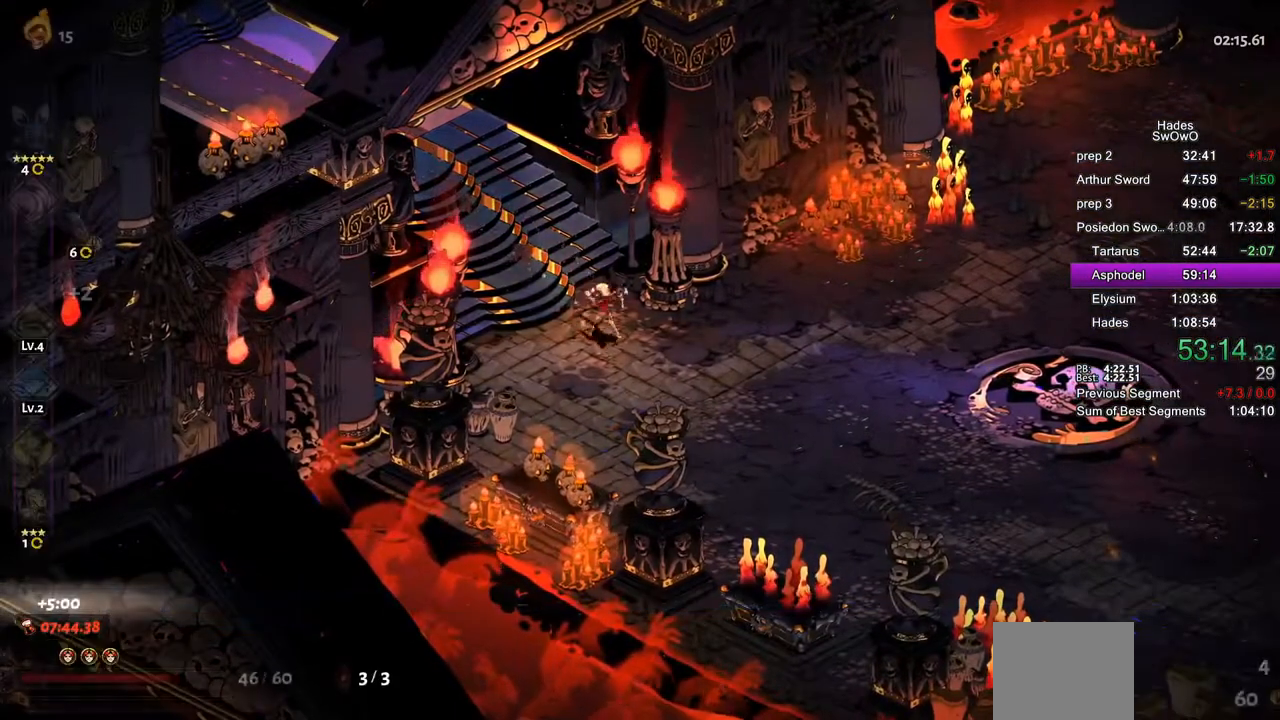
{"buttons": [], "left_stick": "right", "events": [[217, "CROSS", "down"], [284, "CROSS", "up"], [367, "CROSS", "down"], [468, "CROSS", "up"]]}
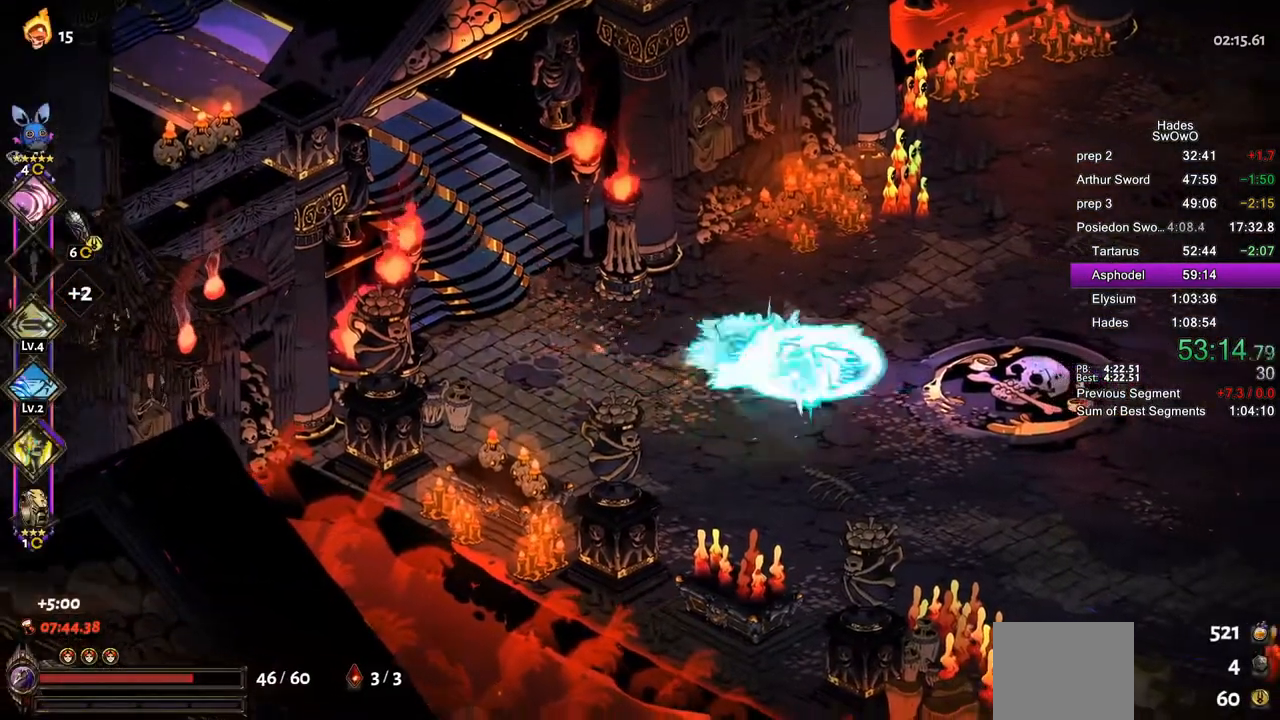
{"buttons": ["CROSS"], "left_stick": "right", "events": [[50, "CROSS", "down"], [184, "CROSS", "up"], [451, "CROSS", "down"]]}
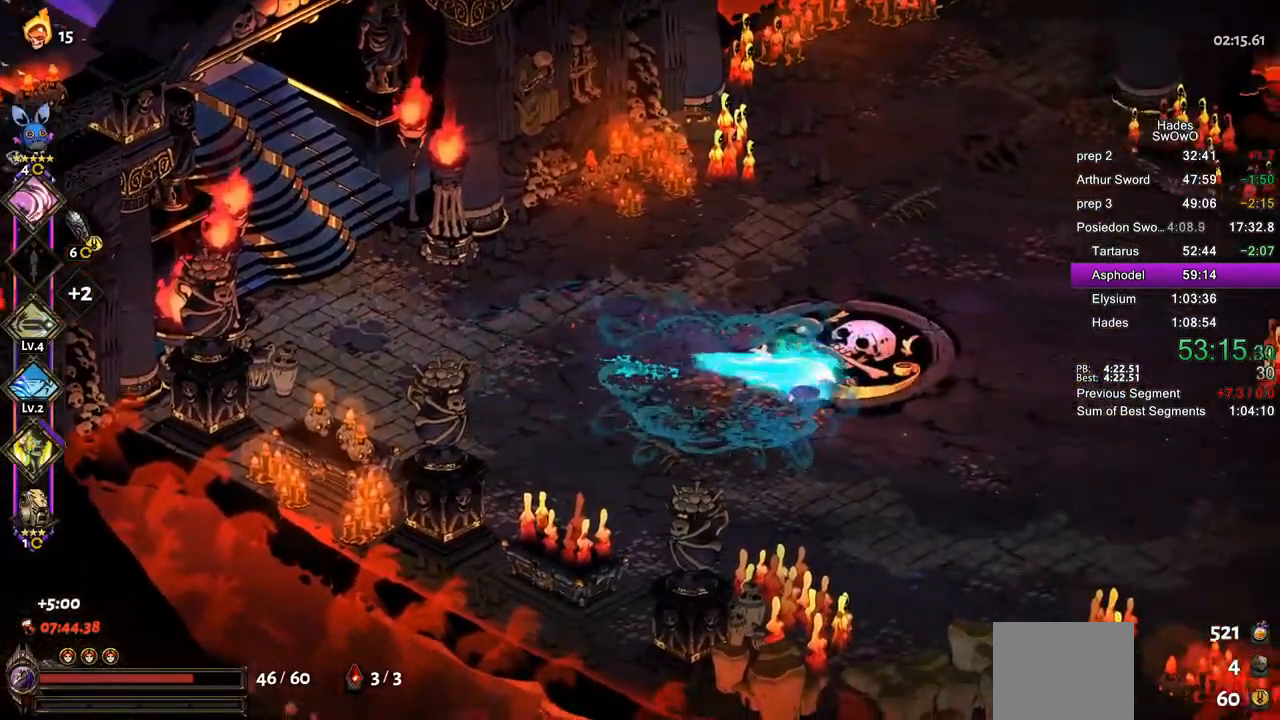
{"buttons": [], "left_stick": "right", "events": [[217, "CROSS", "up"], [300, "CROSS", "down"], [450, "CROSS", "up"]]}
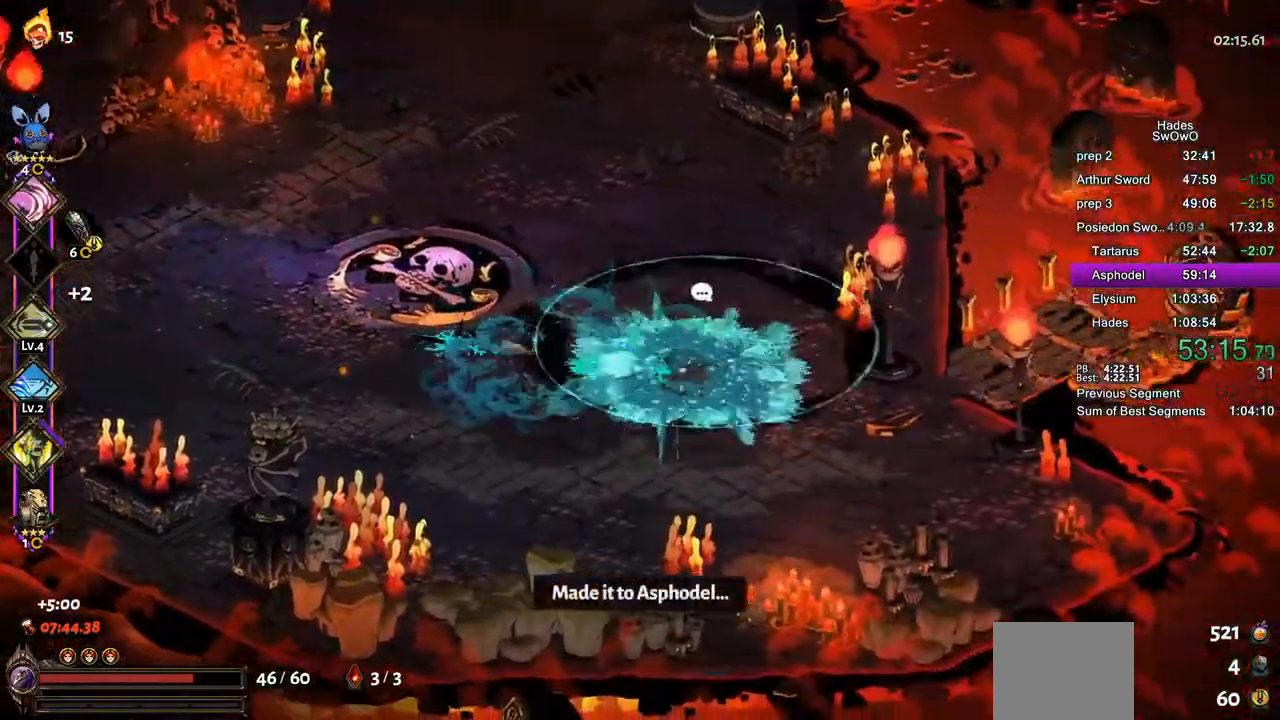
{"buttons": ["CROSS"], "left_stick": "right", "events": [[217, "CROSS", "down"], [301, "CROSS", "up"], [384, "CROSS", "down"]]}
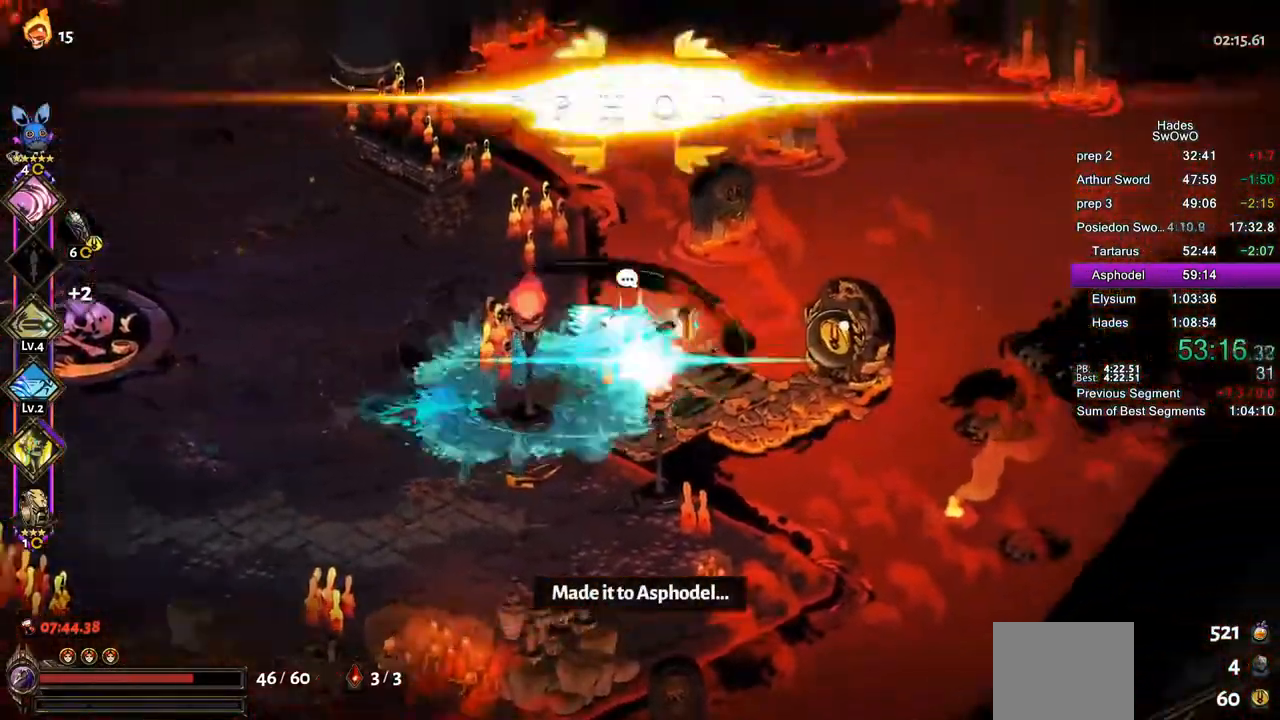
{"buttons": [], "left_stick": "center", "events": [[133, "CROSS", "up"], [150, "left_stick", "down-right"], [217, "R1", "down"], [317, "R1", "up"], [317, "left_stick", "center"], [400, "R1", "down"], [500, "R1", "up"]]}
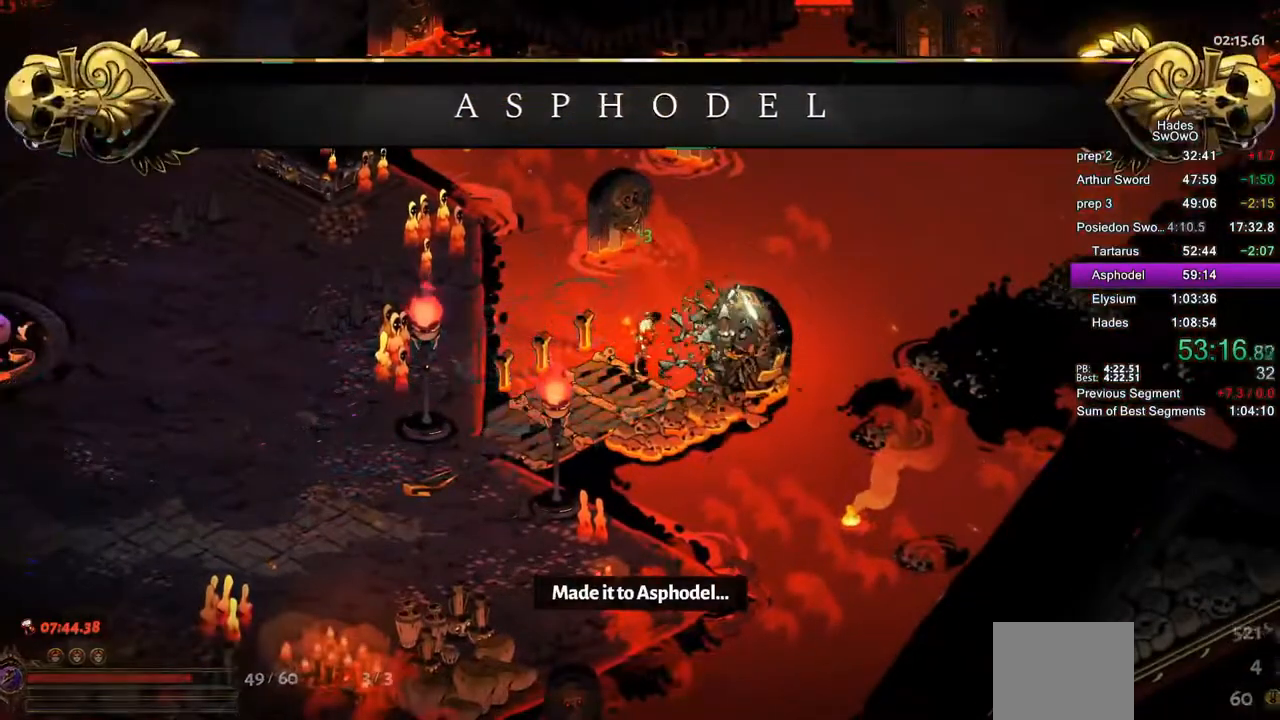
{"buttons": ["CROSS"], "left_stick": "center", "events": [[84, "R1", "down"], [234, "R1", "up"], [467, "CROSS", "down"]]}
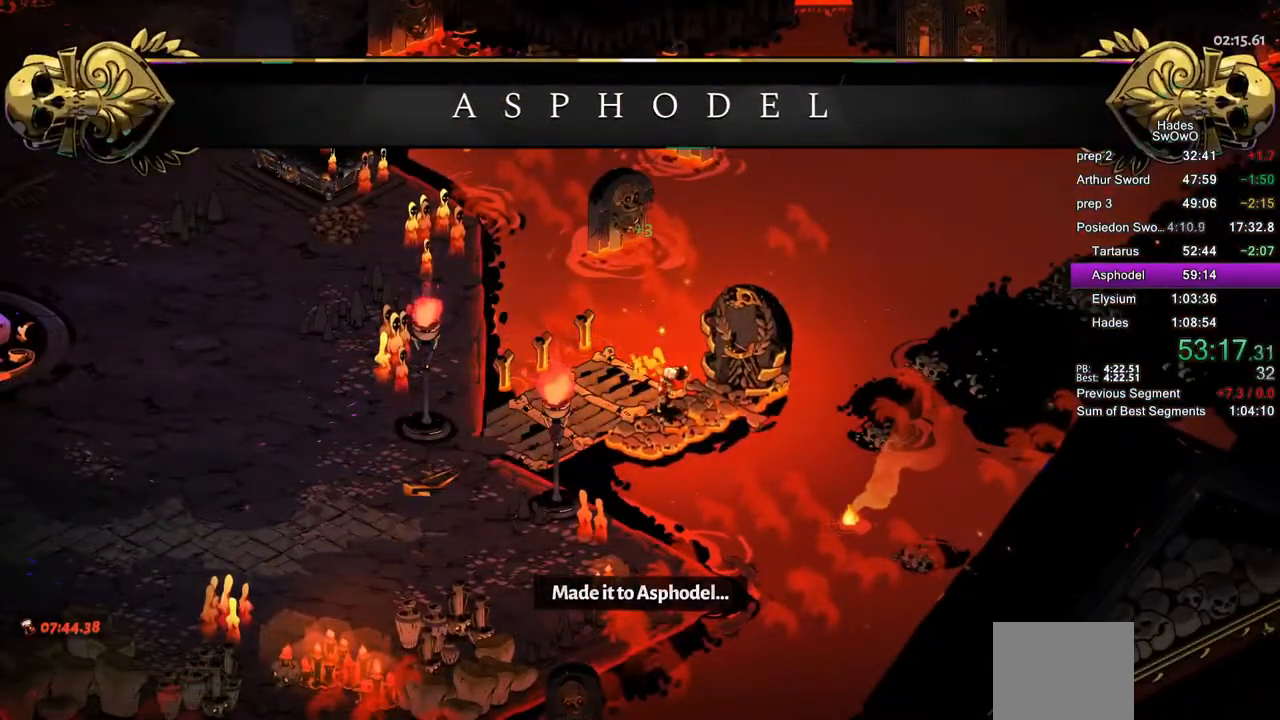
{"buttons": ["CROSS"], "left_stick": "center", "events": [[83, "CROSS", "up"], [183, "CROSS", "down"], [317, "CROSS", "up"], [400, "CROSS", "down"]]}
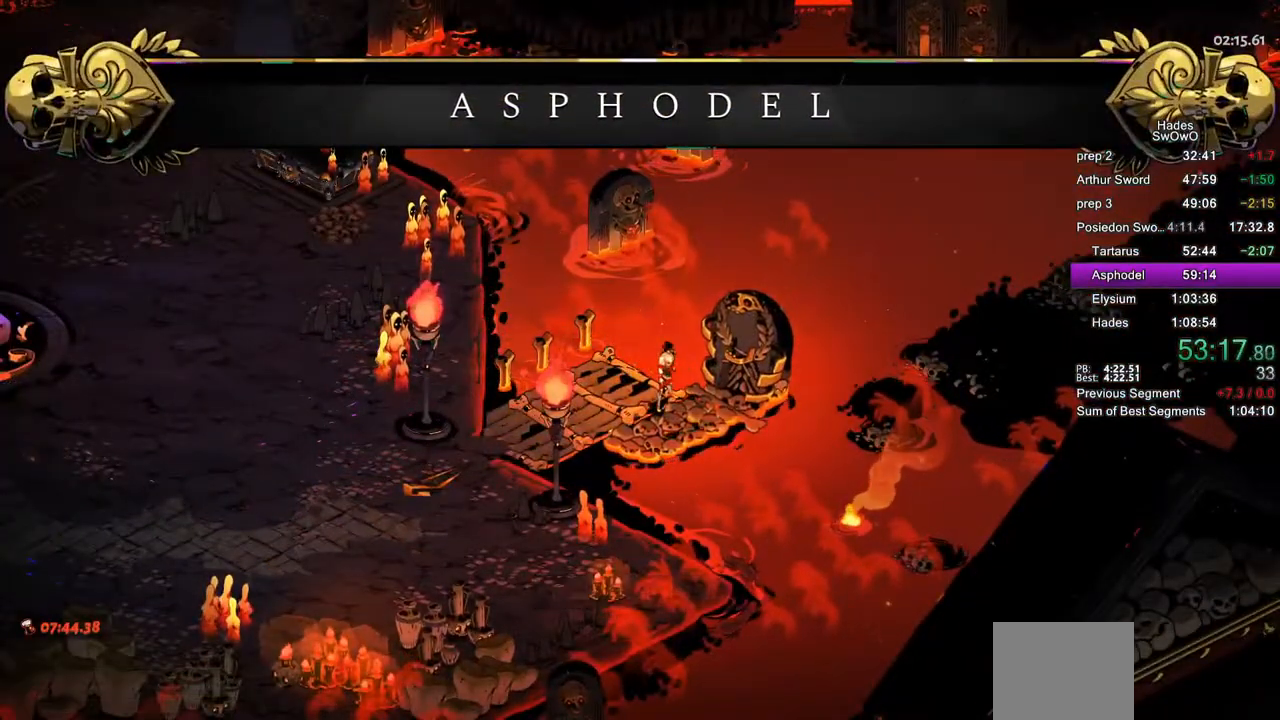
{"buttons": [], "left_stick": "center", "events": [[17, "CROSS", "up"]]}
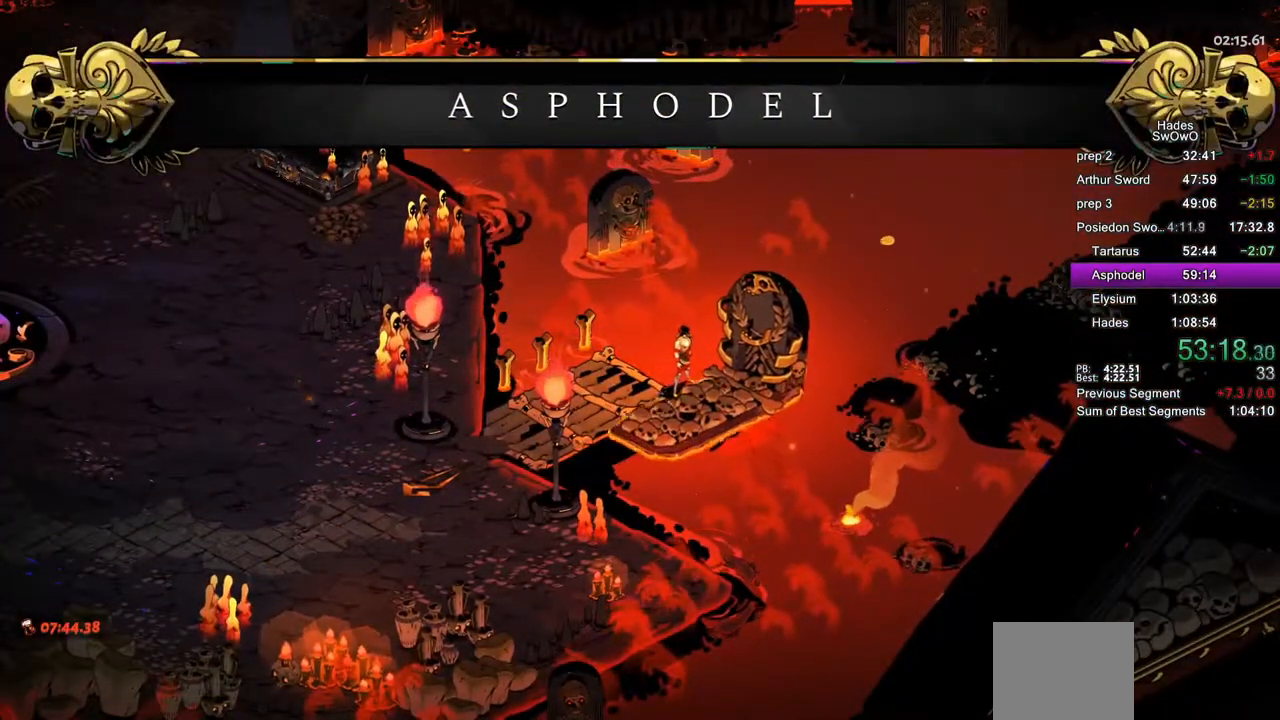
{"buttons": [], "left_stick": "center", "events": []}
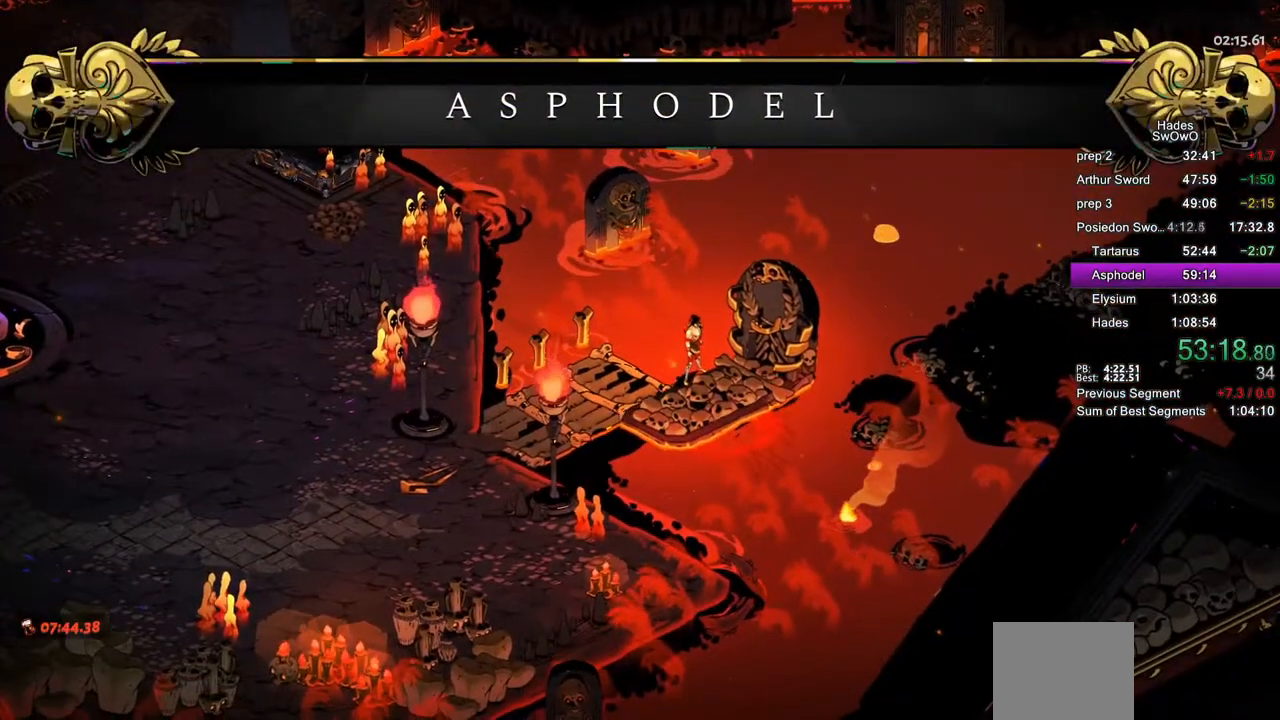
{"buttons": [], "left_stick": "center", "events": []}
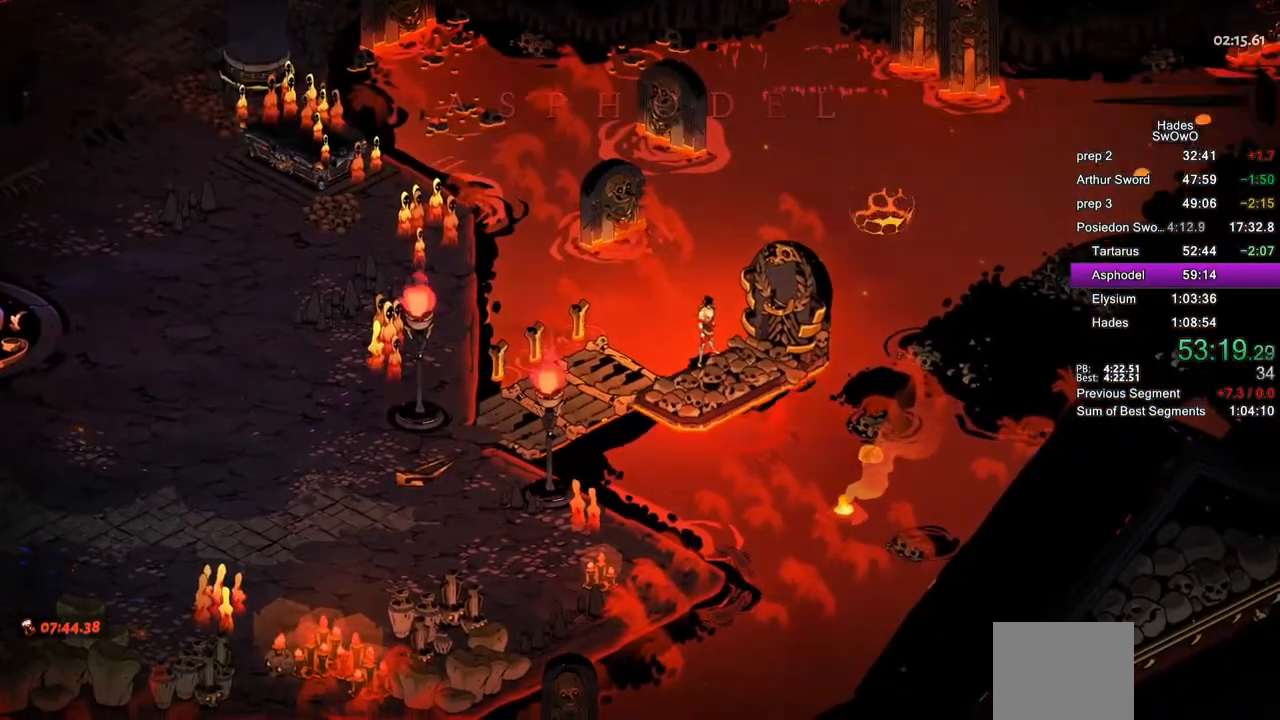
{"buttons": [], "left_stick": "center", "events": []}
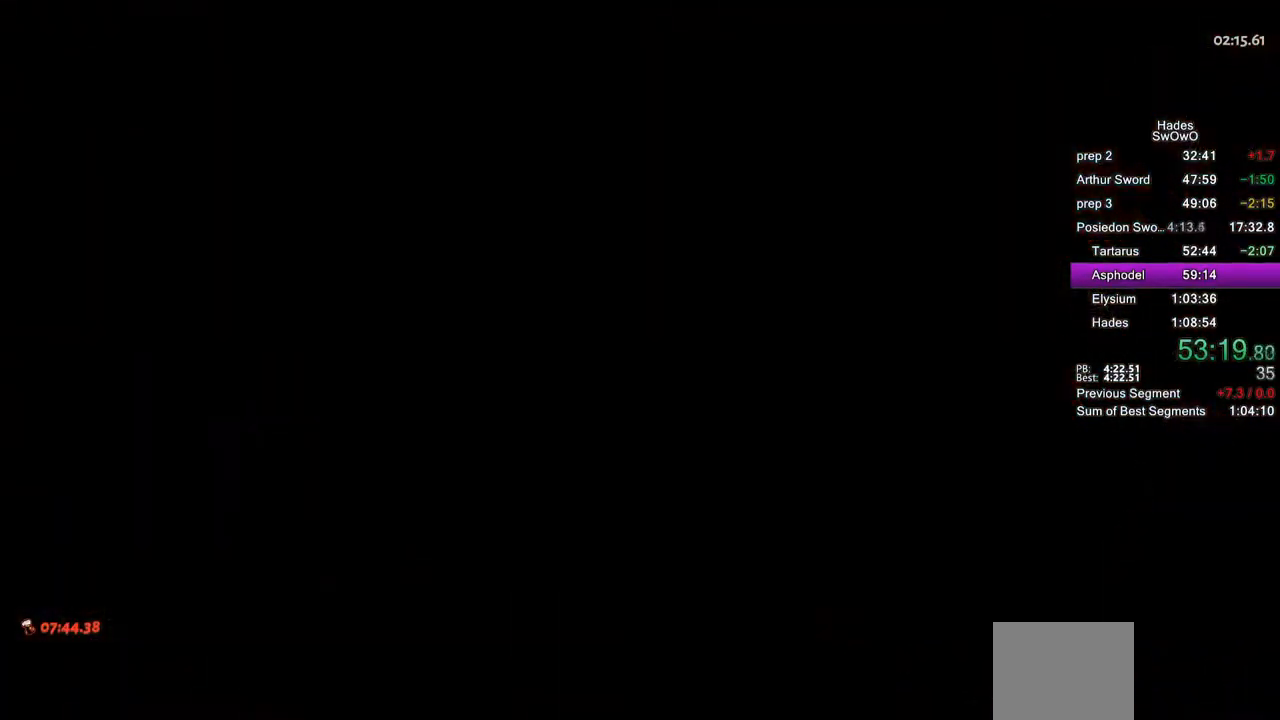
{"buttons": [], "left_stick": "center", "events": []}
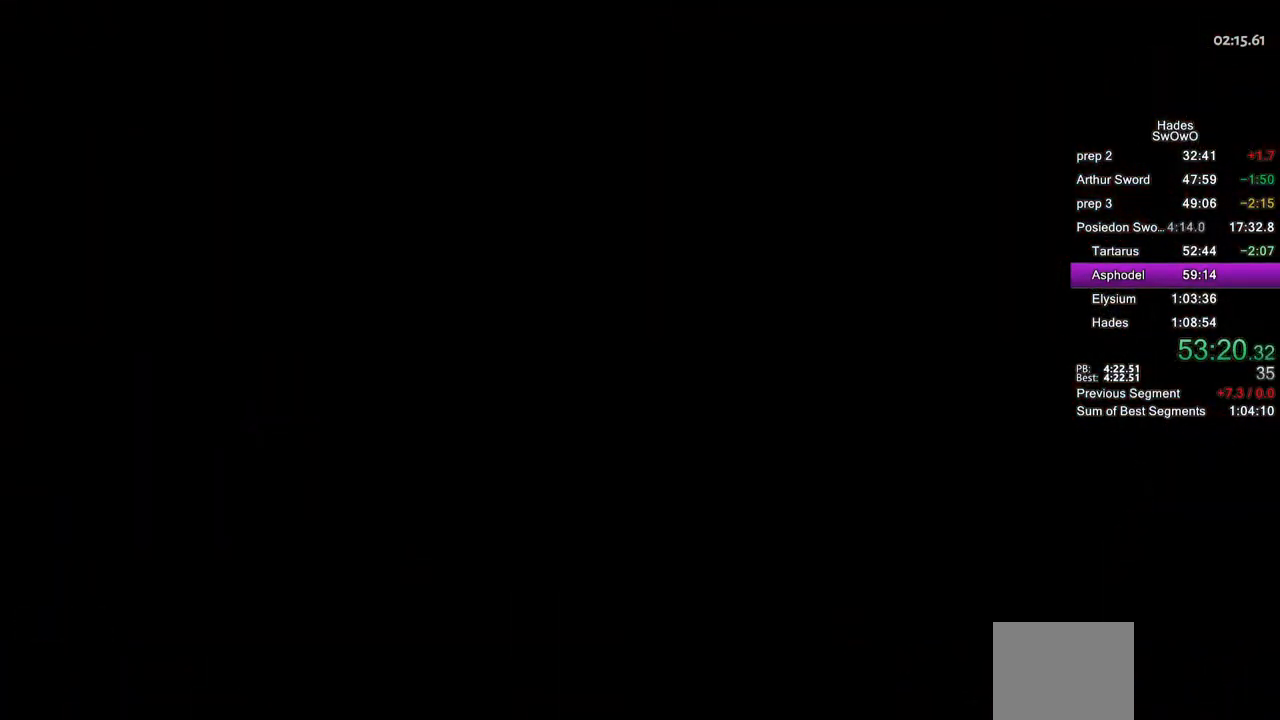
{"buttons": [], "left_stick": "center", "events": []}
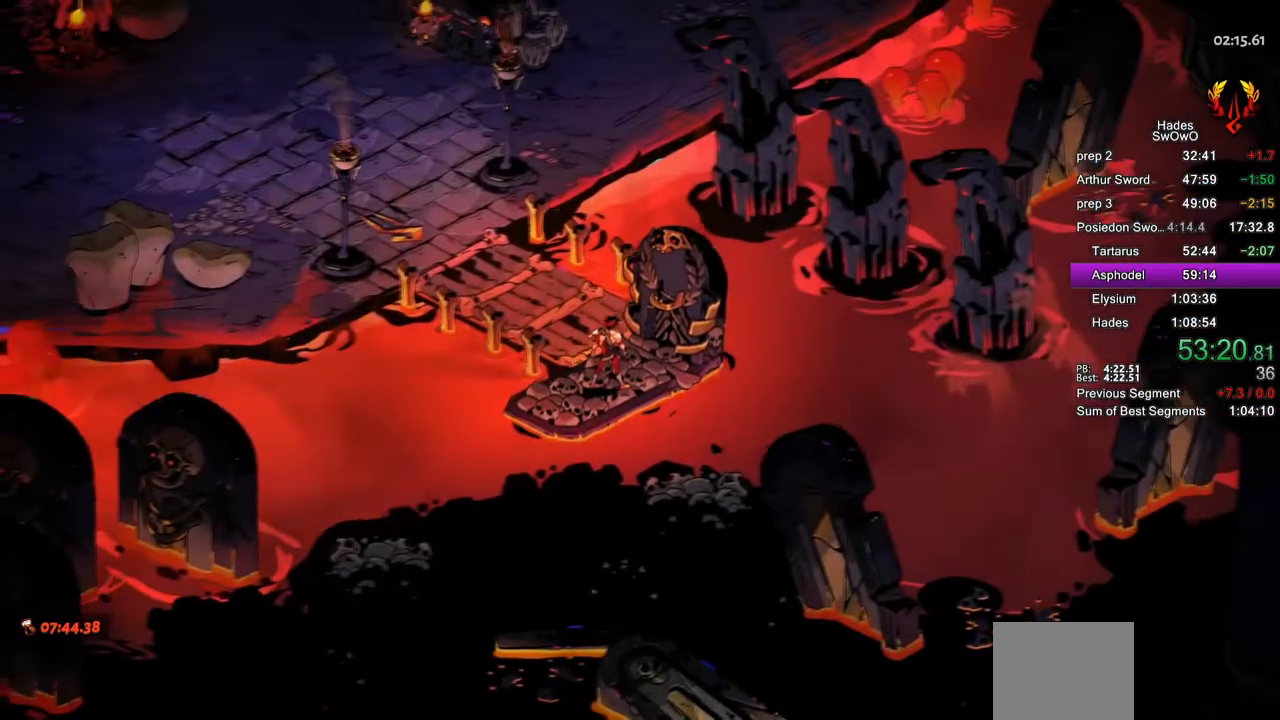
{"buttons": ["CROSS"], "left_stick": "center", "events": [[484, "CROSS", "down"]]}
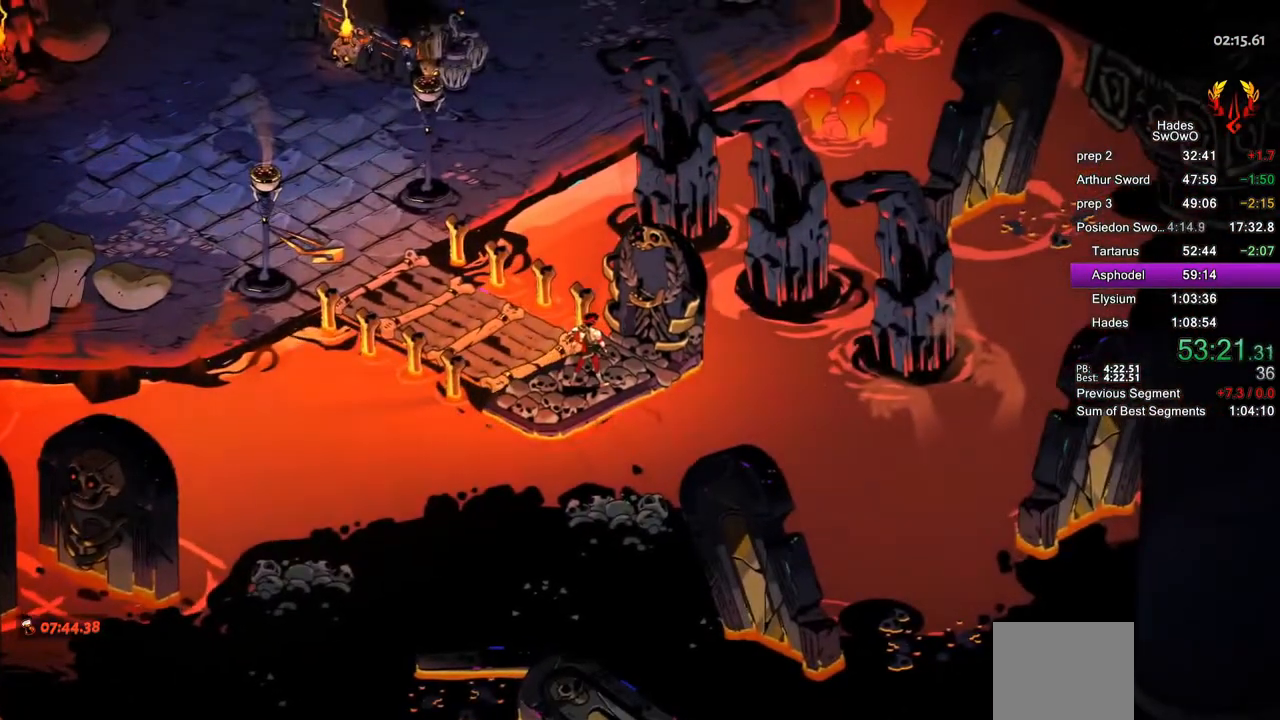
{"buttons": [], "left_stick": "left", "events": [[66, "CROSS", "up"], [150, "CROSS", "down"], [300, "CROSS", "up"], [333, "left_stick", "left"]]}
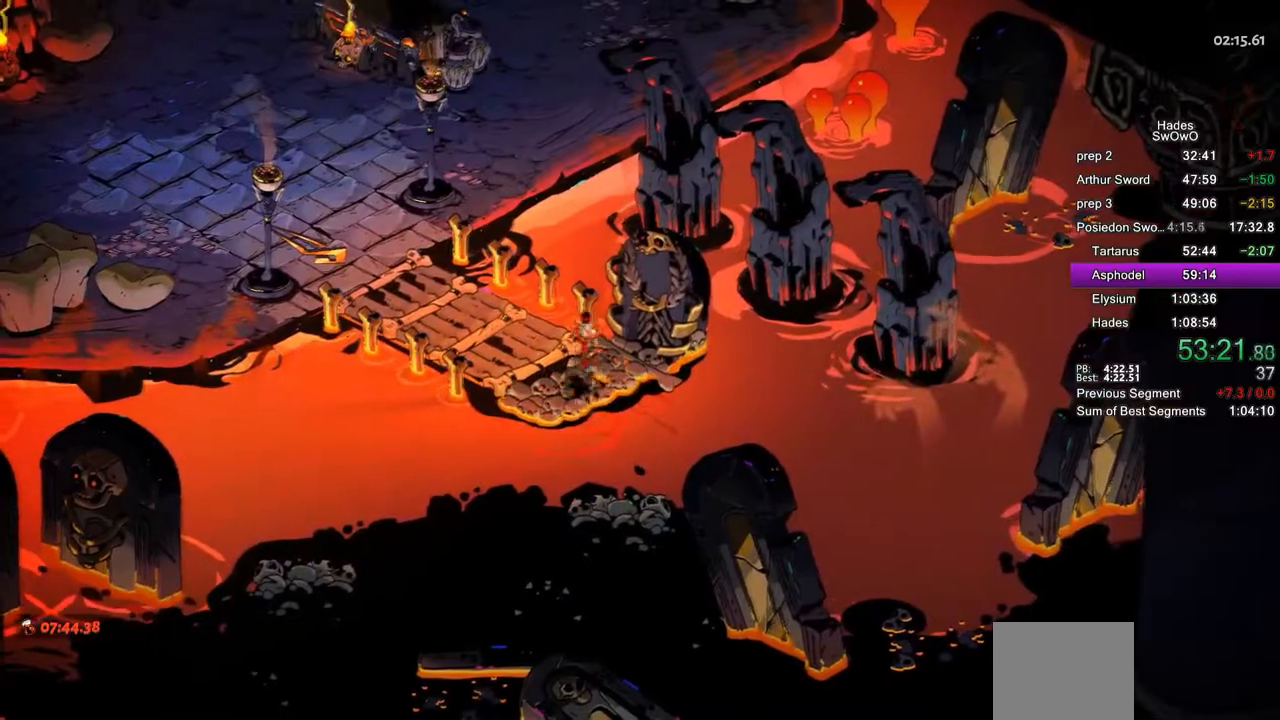
{"buttons": [], "left_stick": "up-left", "events": [[467, "left_stick", "up-left"]]}
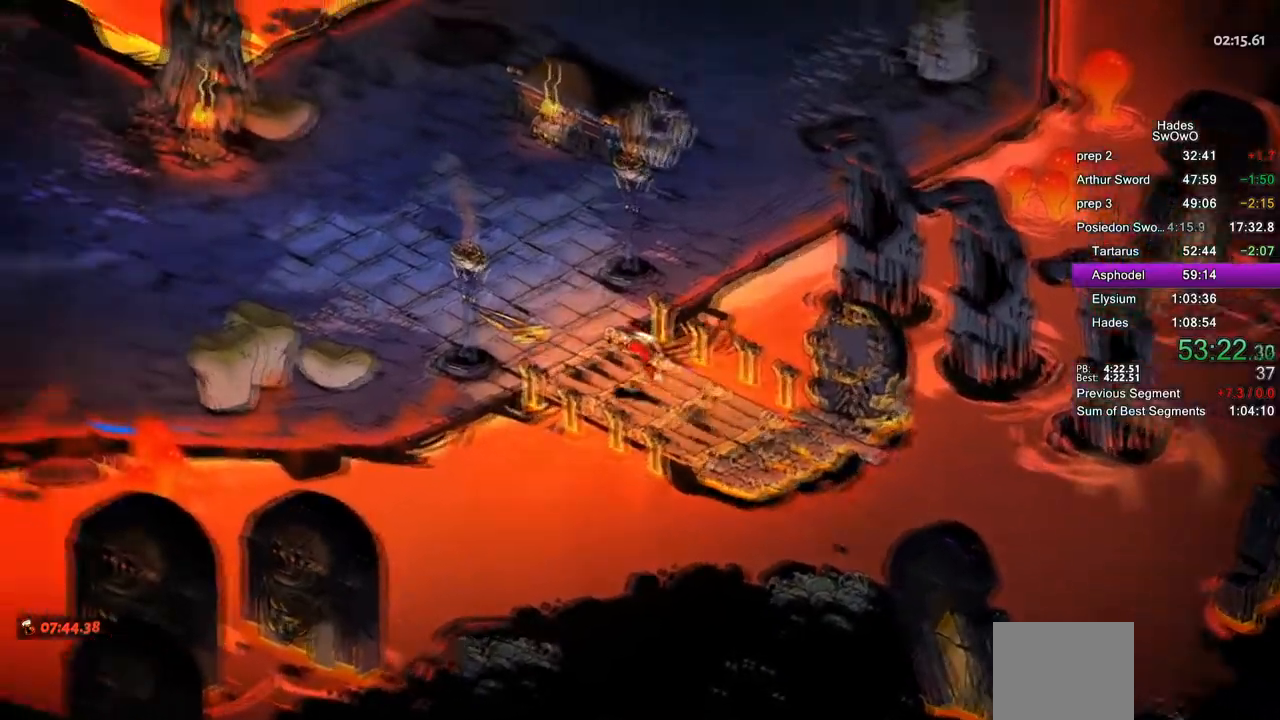
{"buttons": ["CROSS"], "left_stick": "up", "events": [[217, "left_stick", "up"], [417, "CROSS", "down"]]}
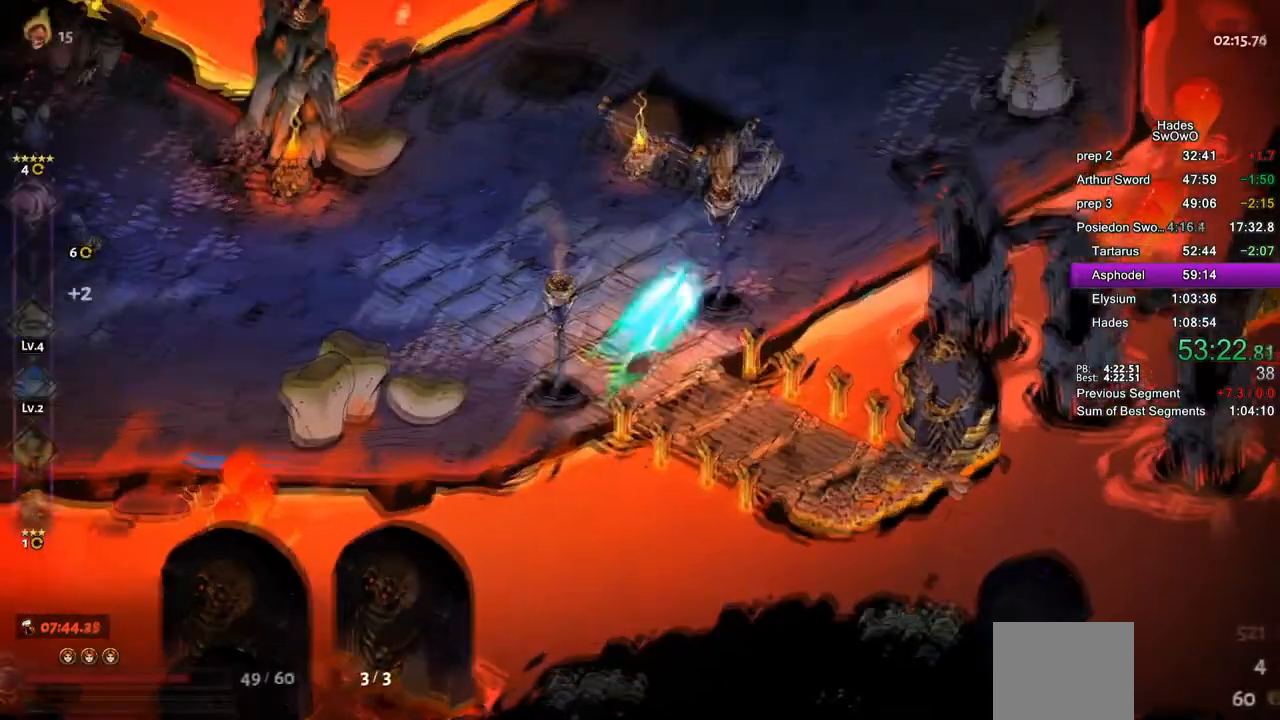
{"buttons": [], "left_stick": "up", "events": [[200, "CROSS", "up"], [250, "CROSS", "down"], [401, "CROSS", "up"]]}
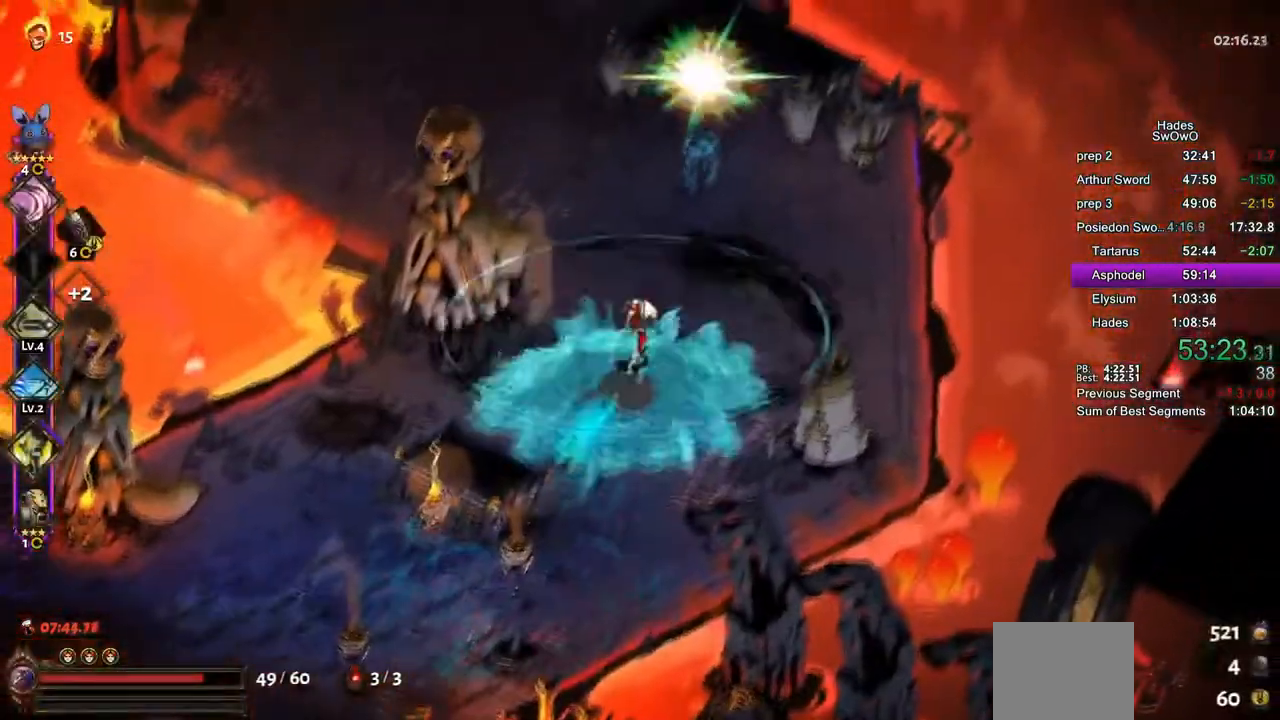
{"buttons": ["TRIANGLE"], "left_stick": "down-right", "events": [[100, "CROSS", "down"], [183, "SQUARE", "down"], [333, "SQUARE", "up"], [417, "CROSS", "up"], [417, "TRIANGLE", "down"], [417, "left_stick", "down-right"]]}